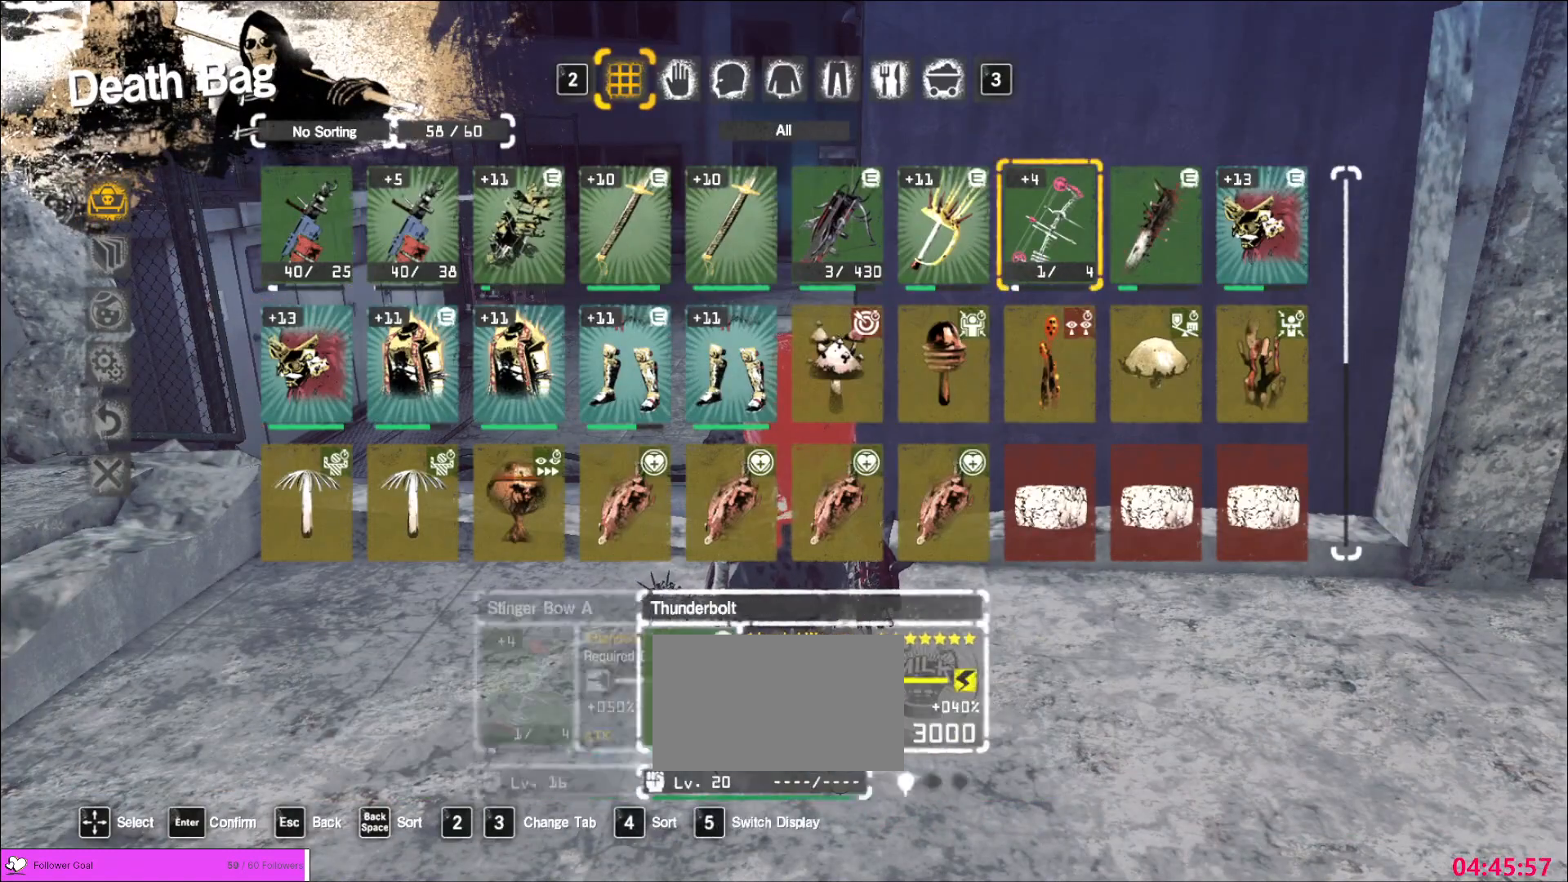
Gameplay with keyboard and mouse; each line is a JSON object with the keys and mouse buttons held at the frame after it. "events" lists presses ("down") and releases ("up") of "1", "2", "3", "4", "5", "a", "alt", "b", "c", "ctrl", "d", "e", "f", "g", "q", "r", "s", "shift", "space", "t", "tab", "v", "w", "x", "z", "mouse_left", "mouse_wheel", "mouse_right", "mouse_mb4" and "mouse_mb5" between this image and that frame as [ms after this image, input, new state], when the widget could be followed in between. "mouse_left", "mouse_wheel", "mouse_right", "mouse_mb4", "mouse_mb5" = the "left", "wheel", "right", "mb4", "mb5" buttons of the "mouse" list. No other keys are recorded. "wheel" means that the mouse wheel is clicked or scrolled. Not read: mouse_move.
{"keys": ["d"], "mouse": []}
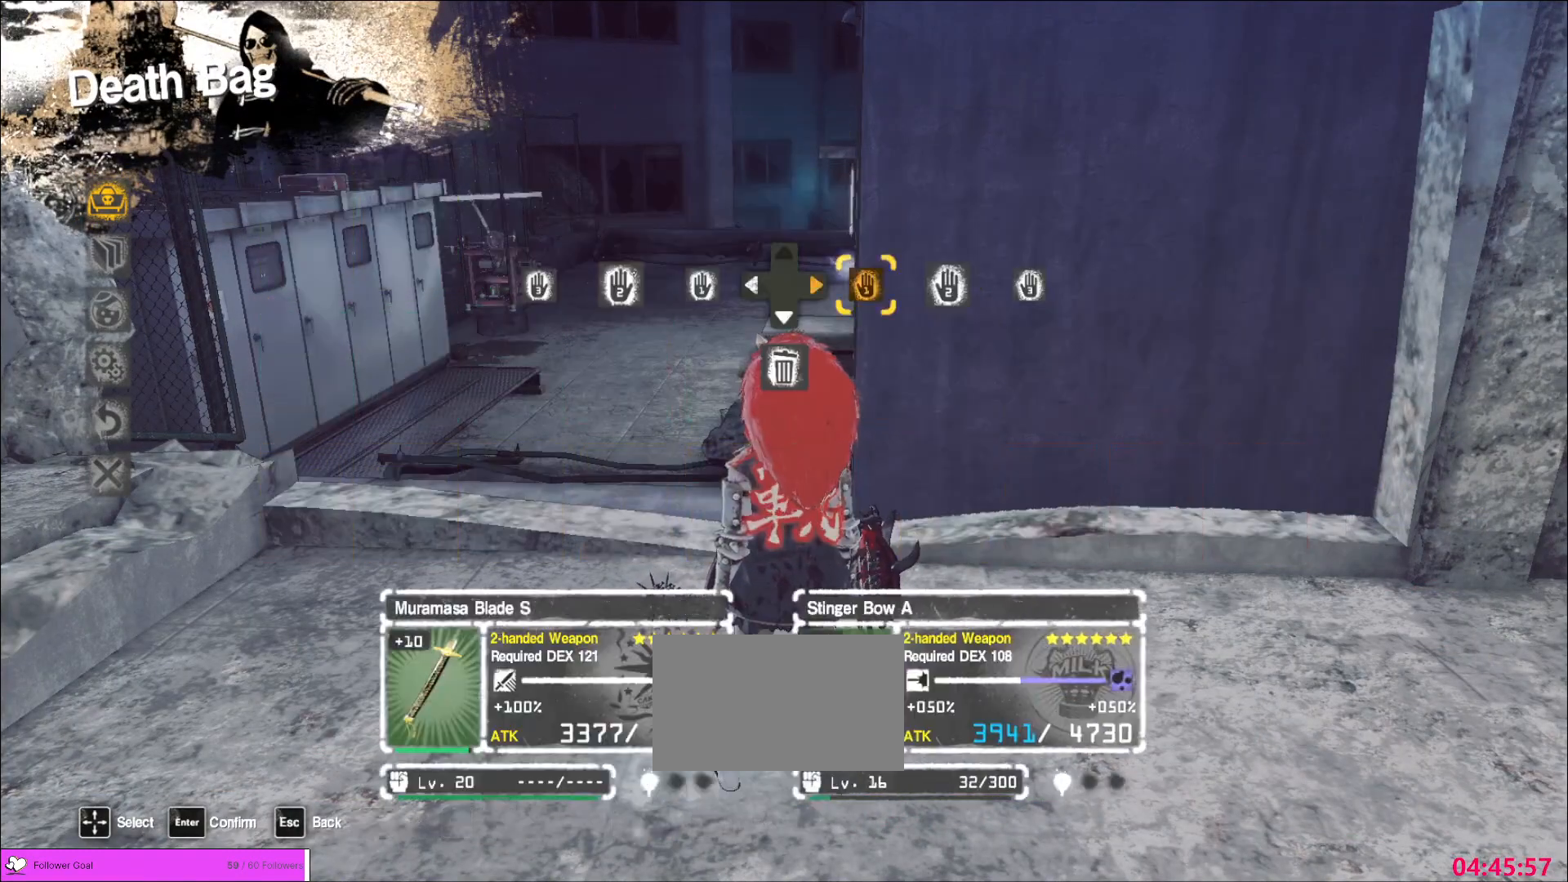
{"keys": [], "mouse": []}
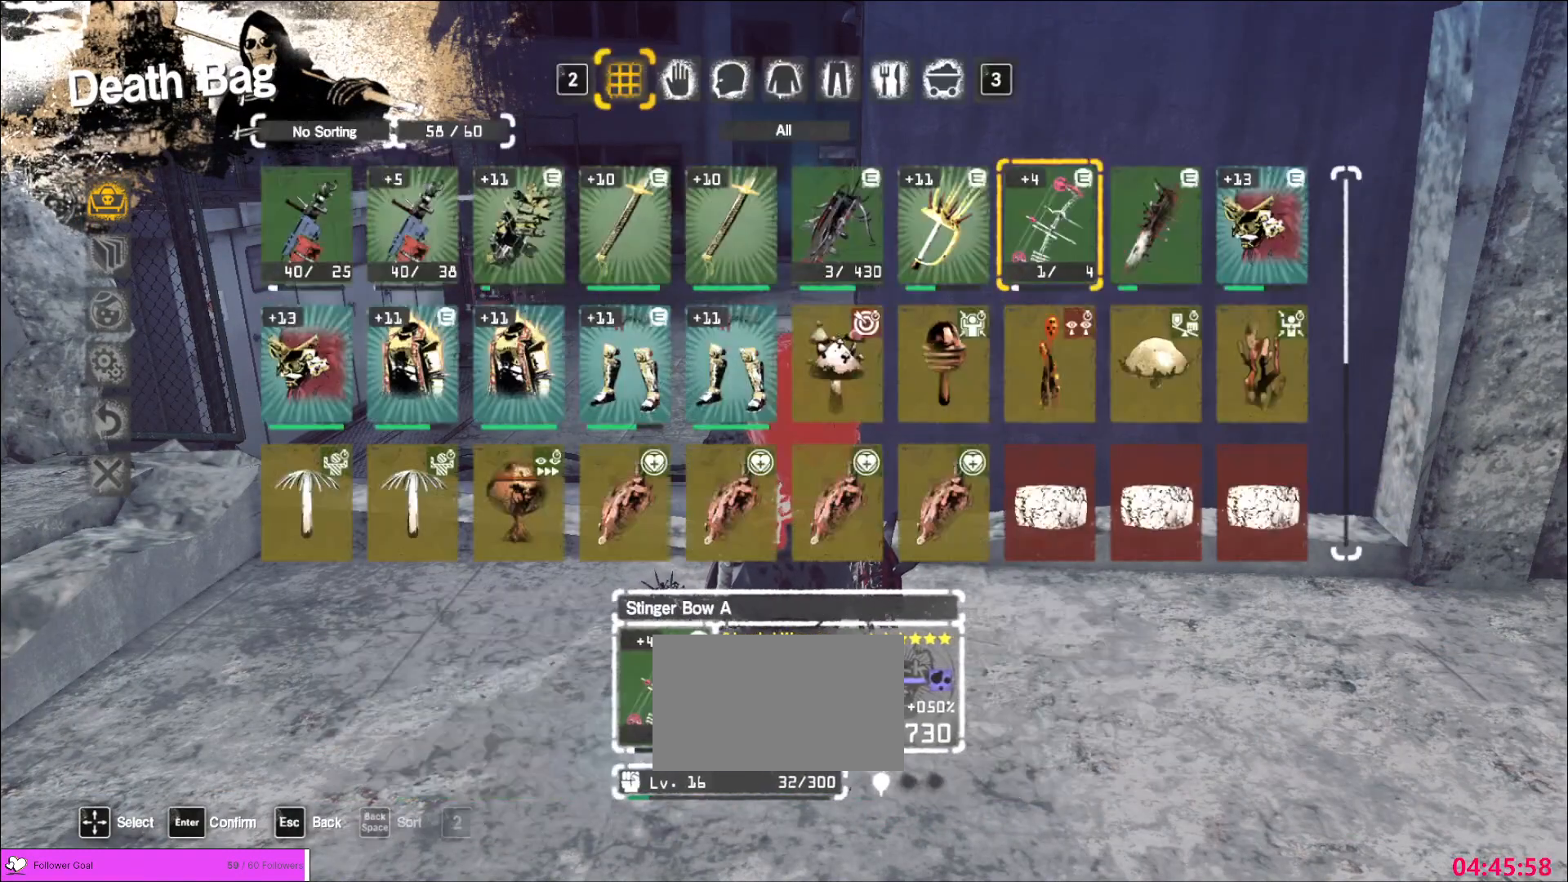
{"keys": [], "mouse": [], "events": []}
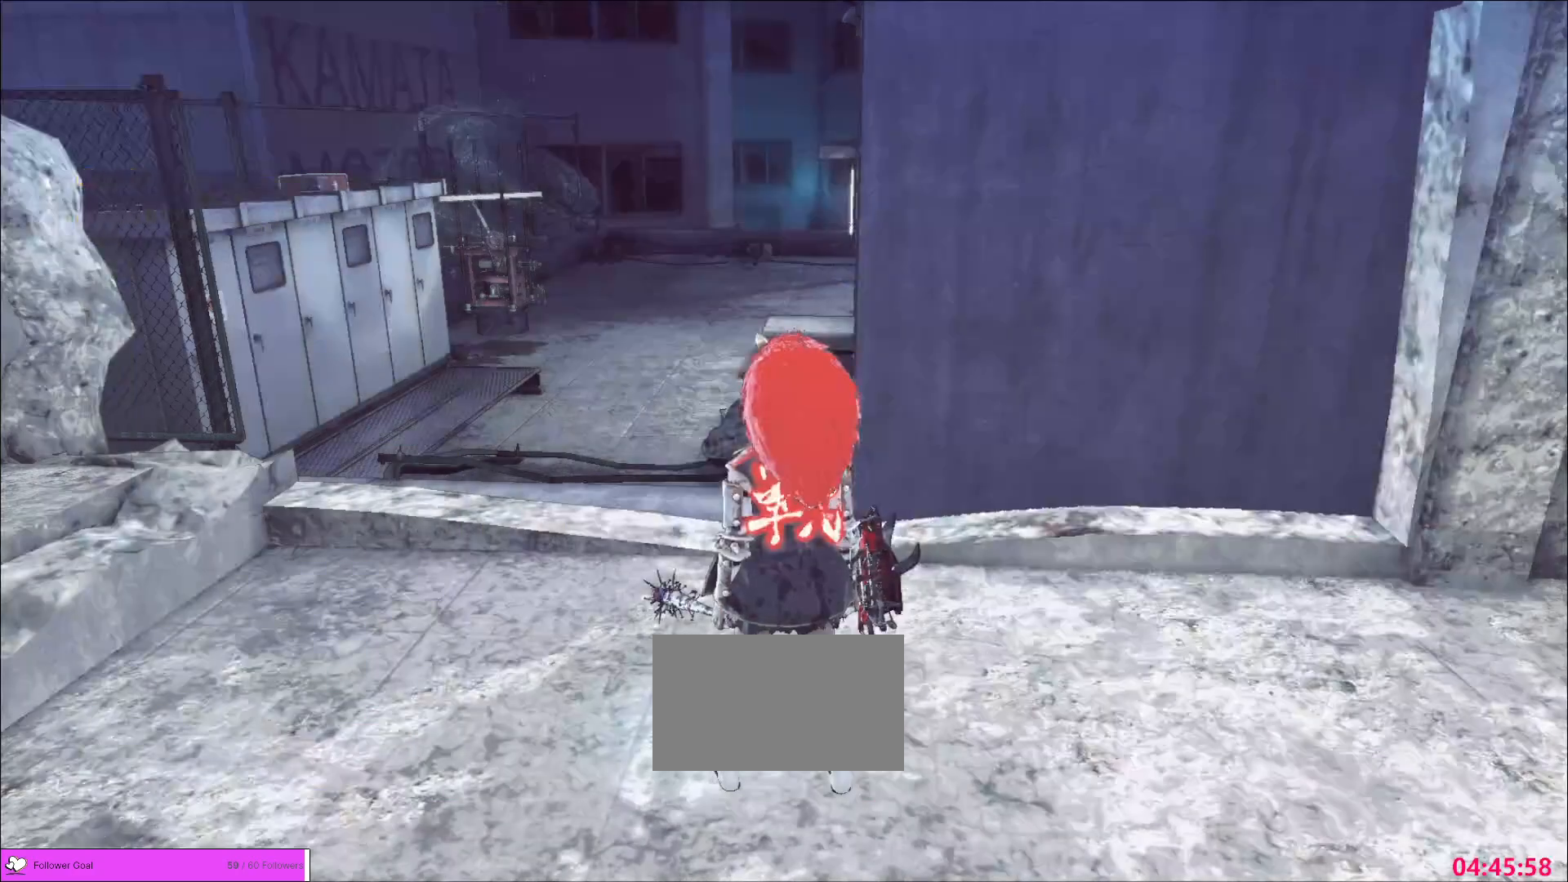
{"keys": [], "mouse": [], "events": [[80, "2", "down"], [160, "2", "up"], [240, "2", "down"], [320, "2", "up"]]}
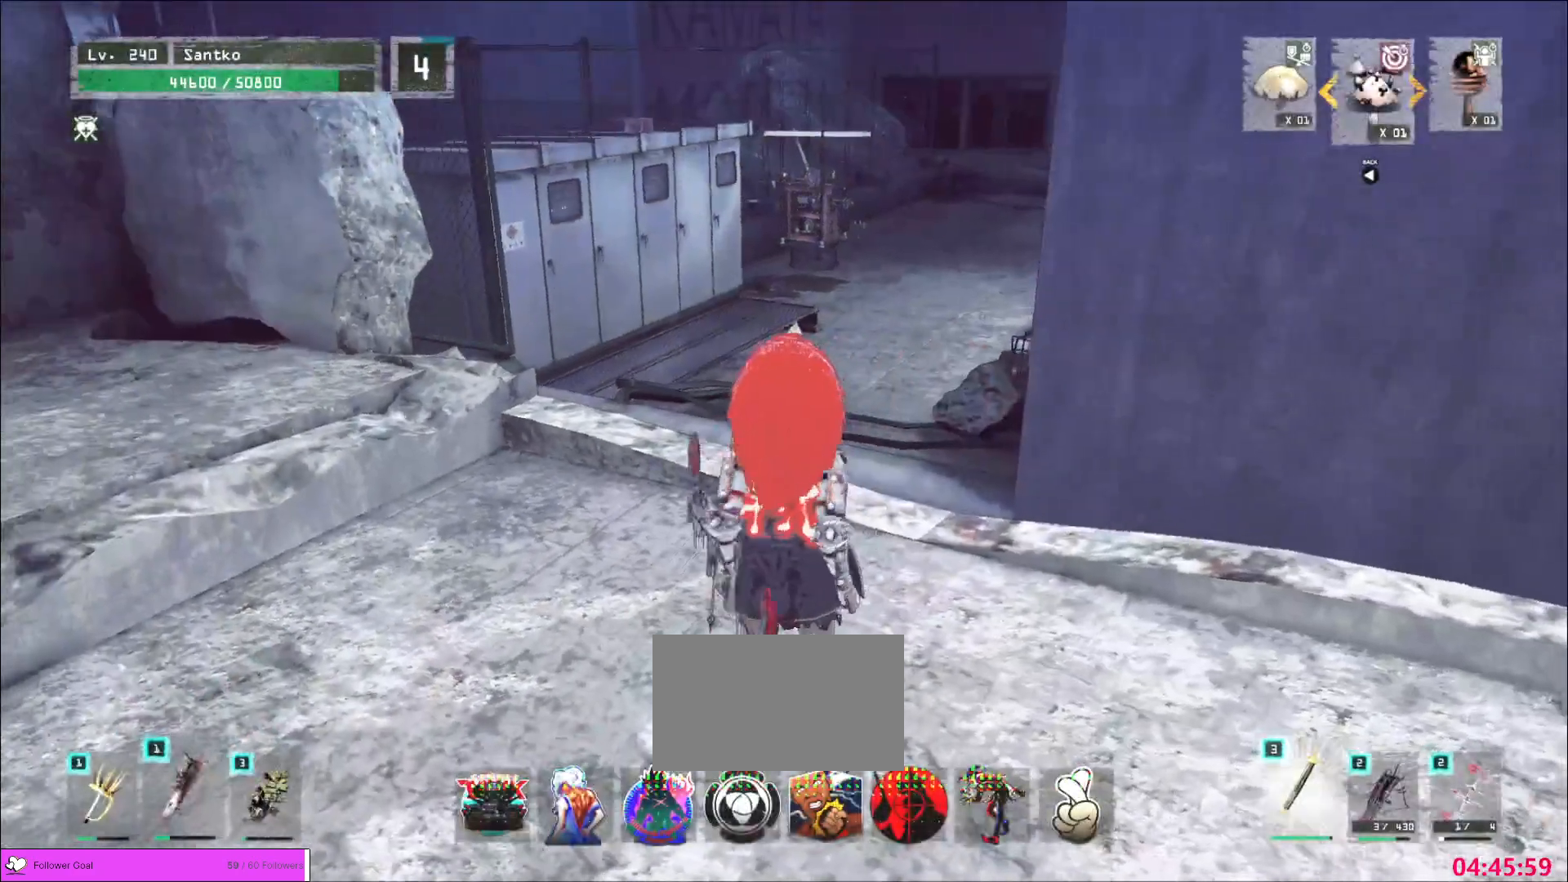
{"keys": [], "mouse": ["left"], "events": [[200, "2", "down"], [400, "2", "up"], [440, "mouse_left", "down"]]}
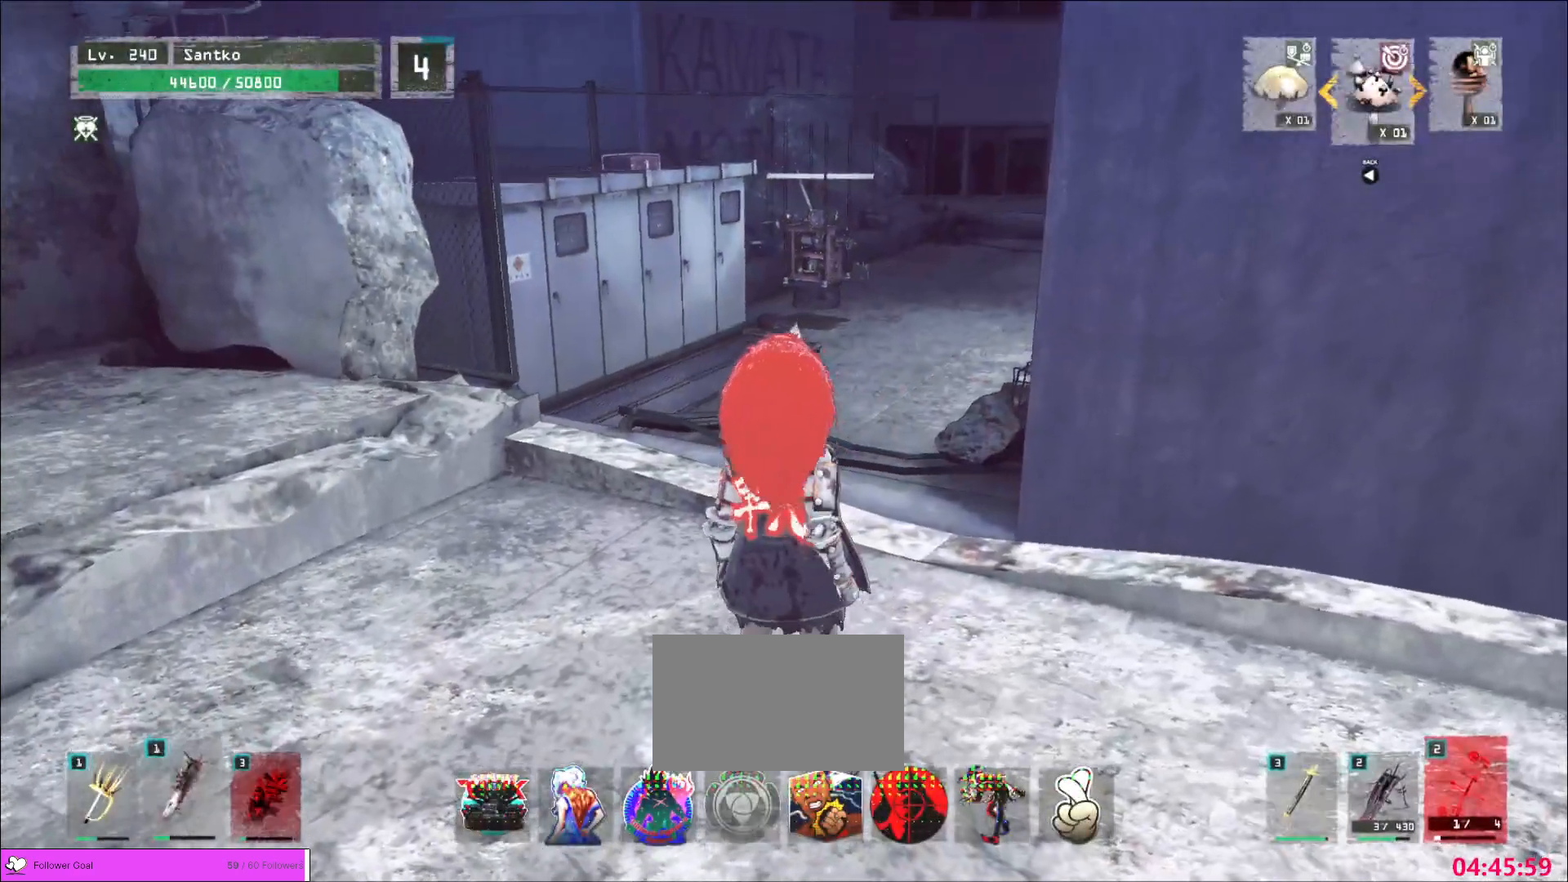
{"keys": [], "mouse": ["left", "right"], "events": [[480, "mouse_right", "down"]]}
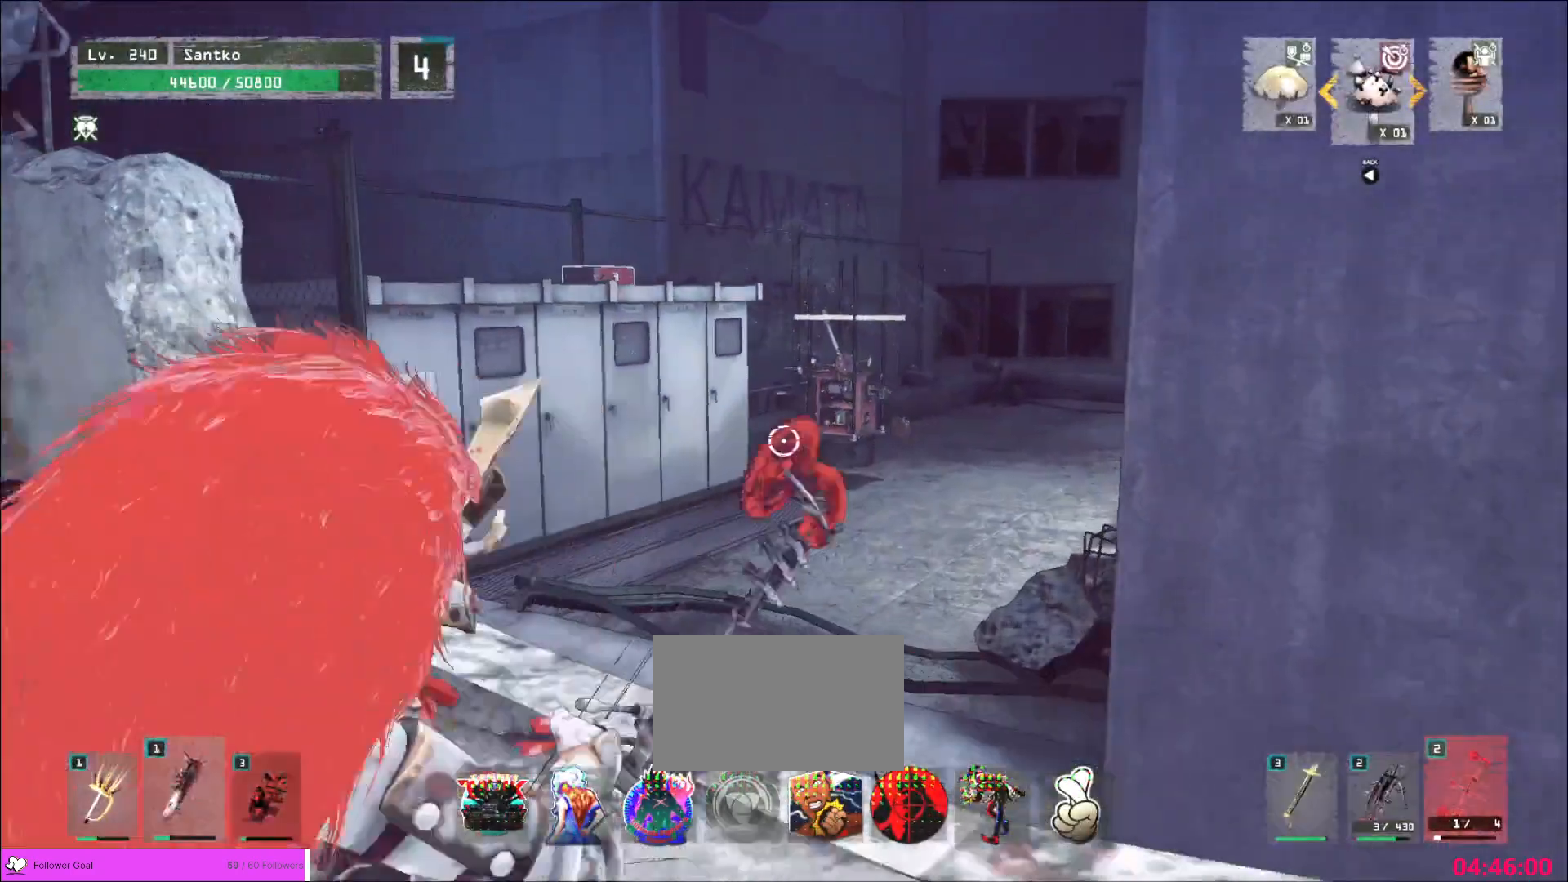
{"keys": [], "mouse": ["left", "right"], "events": []}
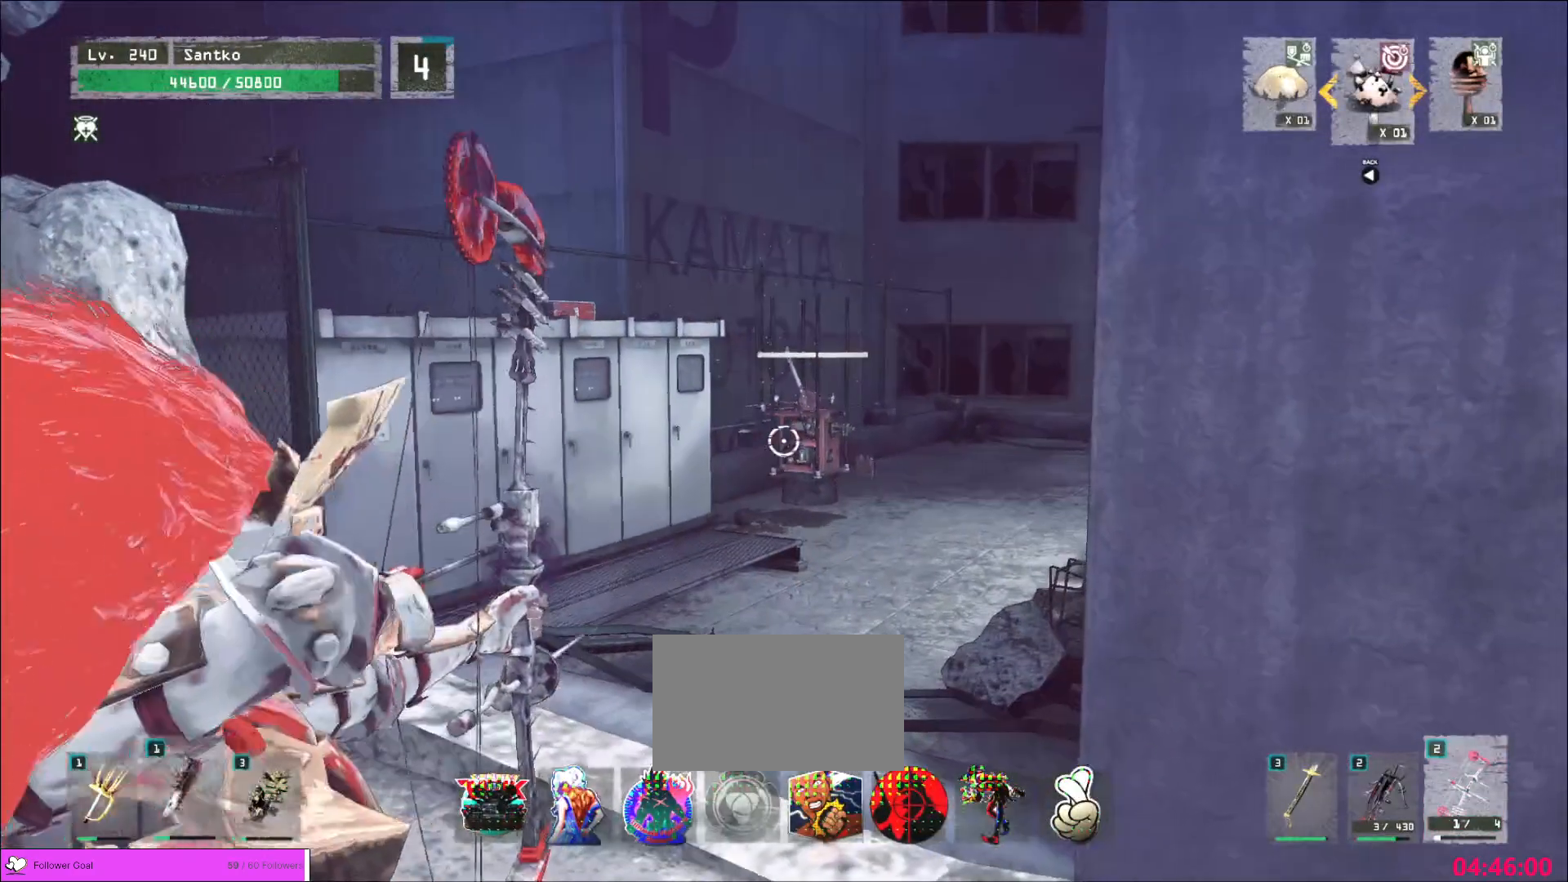
{"keys": [], "mouse": ["left", "right"], "events": []}
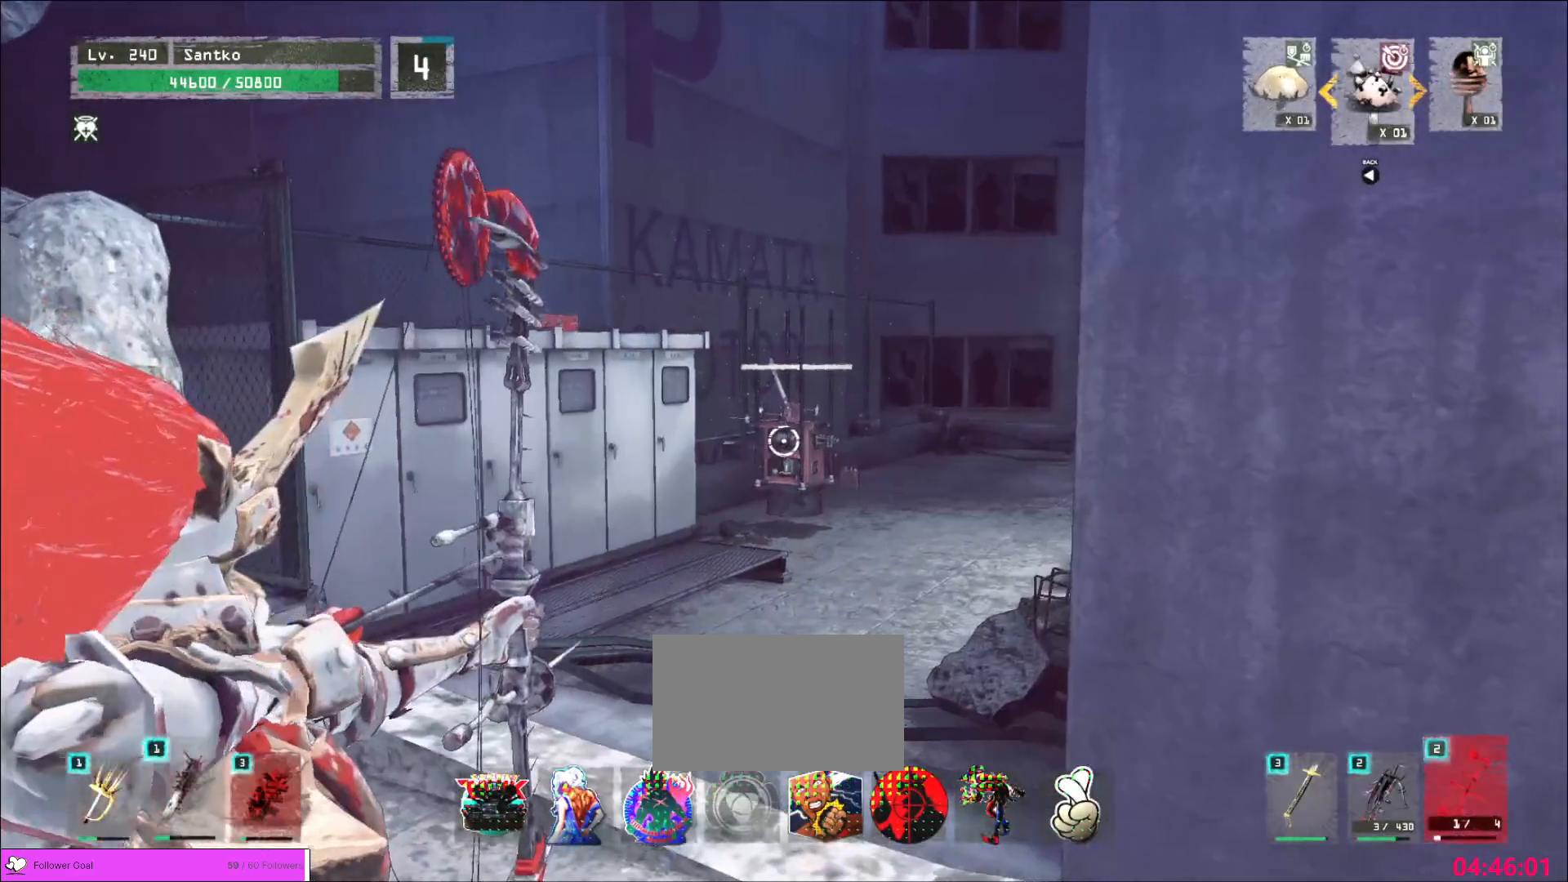
{"keys": [], "mouse": ["left"], "events": [[320, "mouse_right", "up"]]}
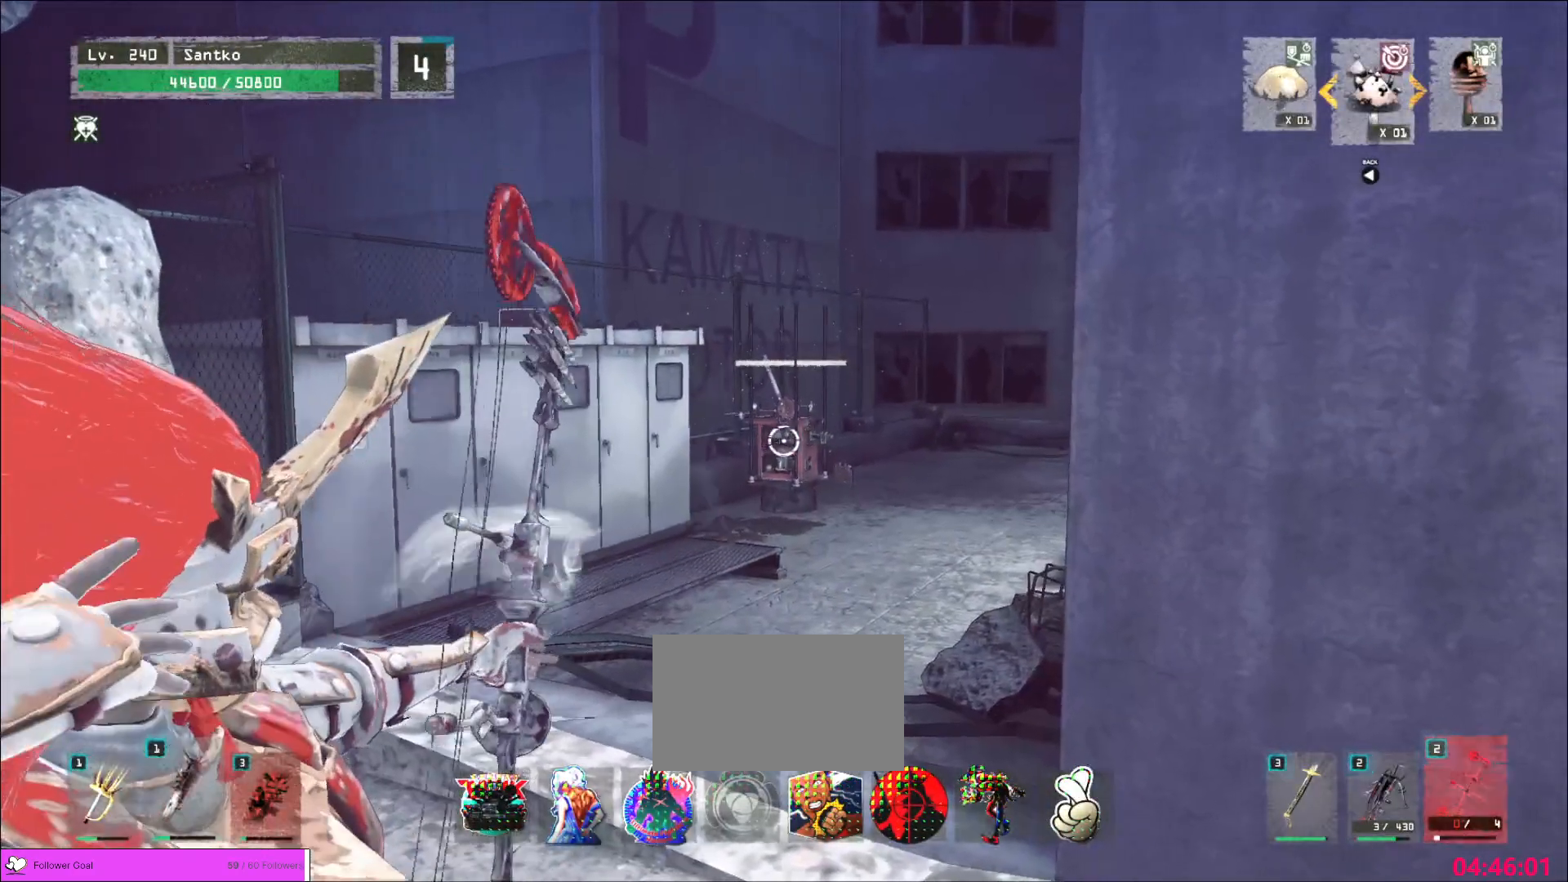
{"keys": [], "mouse": [], "events": [[320, "mouse_left", "up"]]}
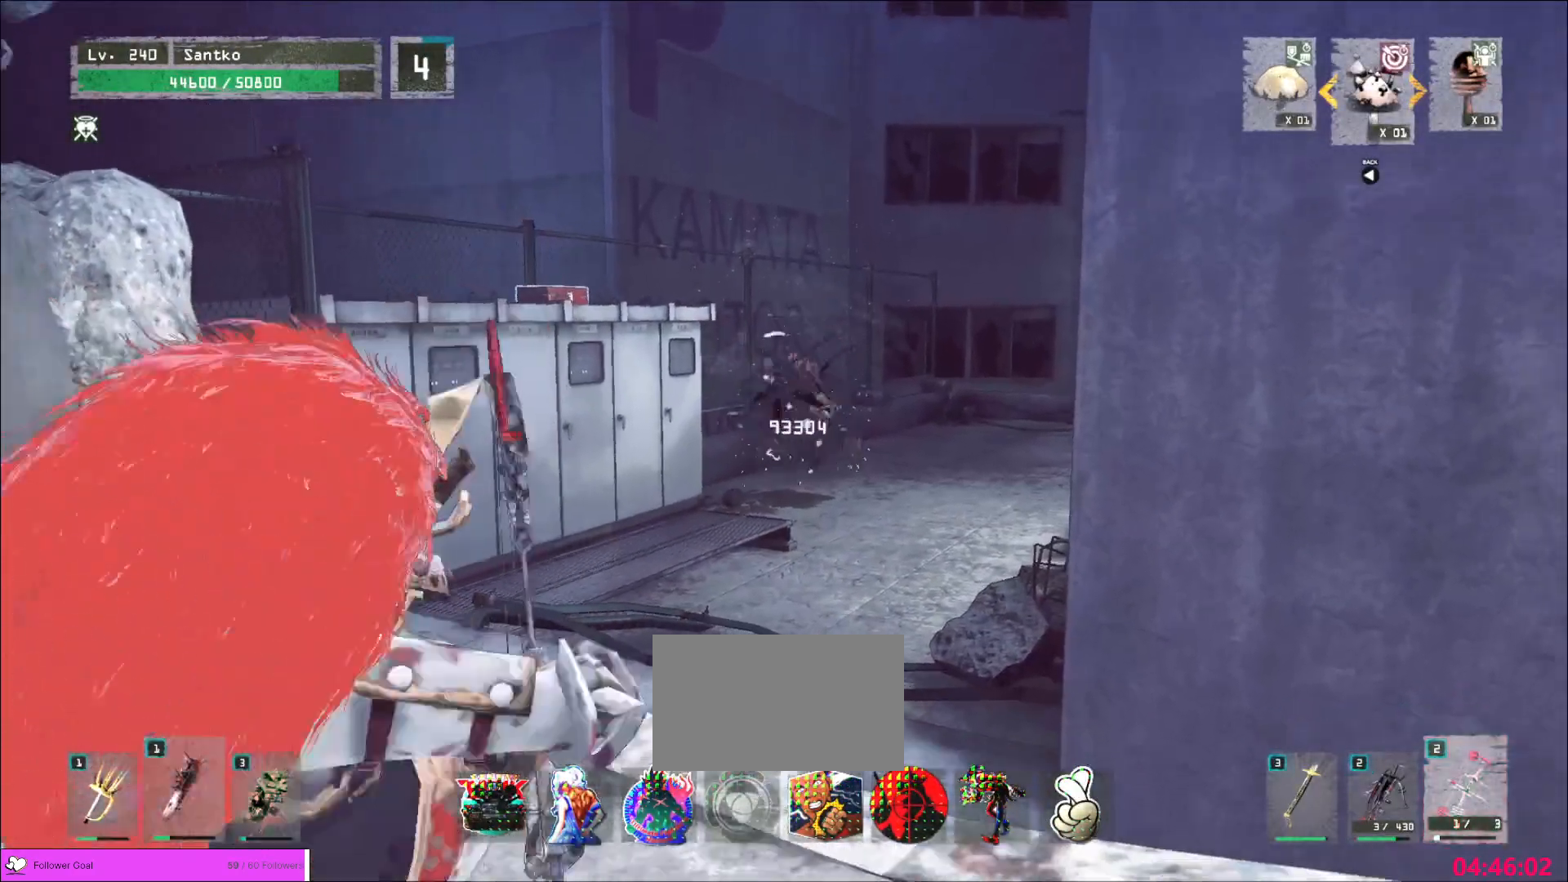
{"keys": [], "mouse": [], "events": []}
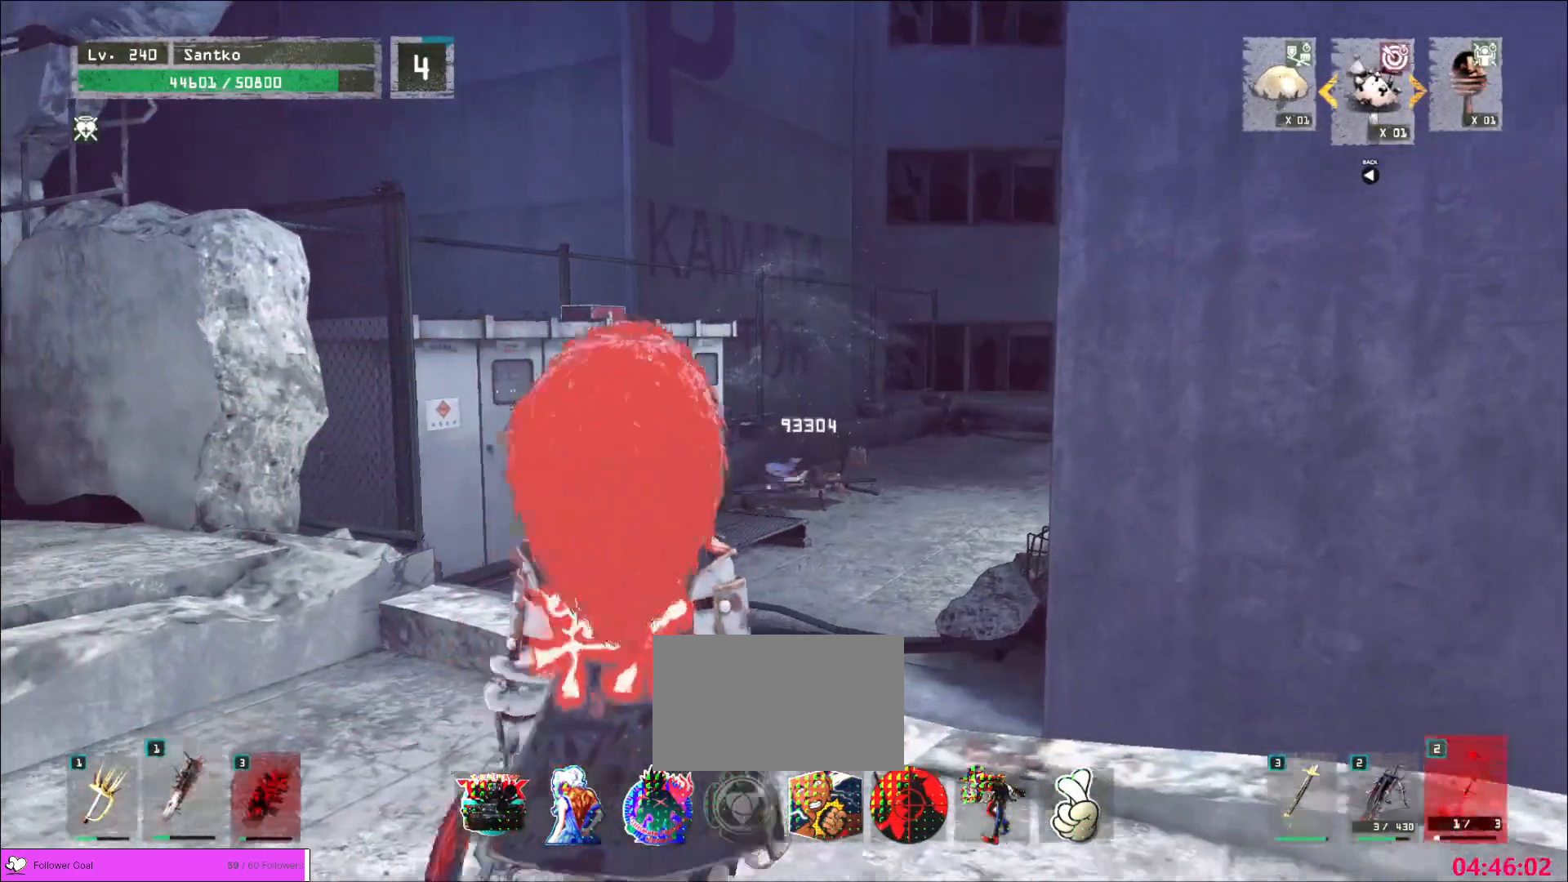
{"keys": [], "mouse": [], "events": []}